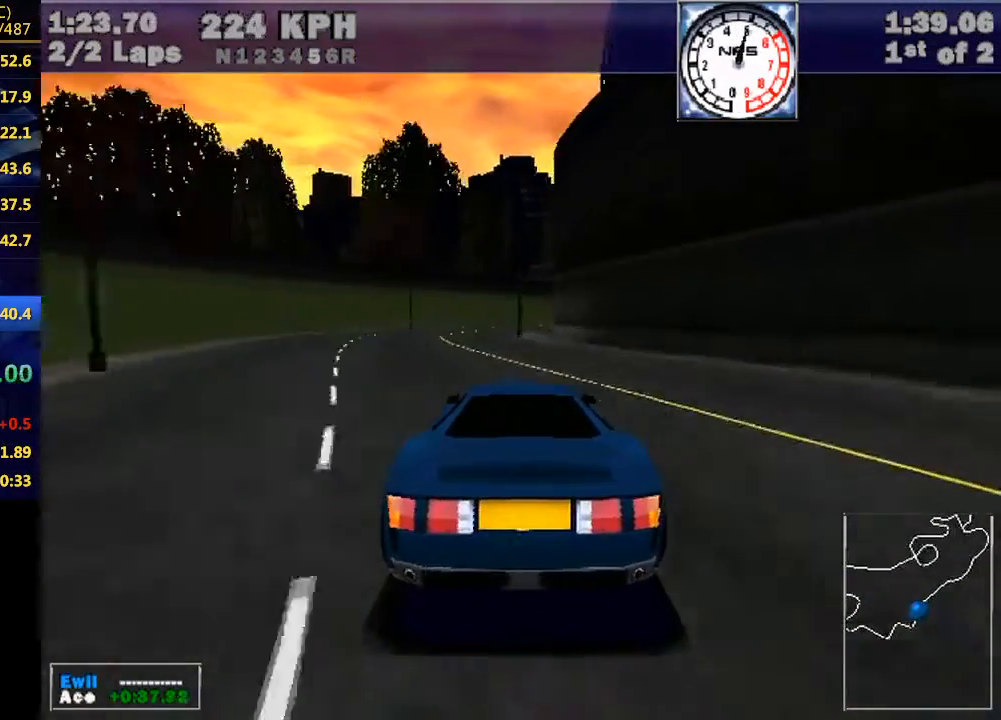
Gameplay with keyboard; each line is a JSON object with the keys held at the frame after it. "events" lists presses ("down") and releases ("up") of "down", "e", "escape", "left", "r", "return", "right", "space", "up" and "w" between this image and that frame as [ms after this image, input, new state], when the widget could be followed in between. No other keys are recorded. Mouse input is not recorded.
{"keys": ["right", "w"], "events": [[167, "right", "down"], [333, "right", "up"], [500, "right", "down"]]}
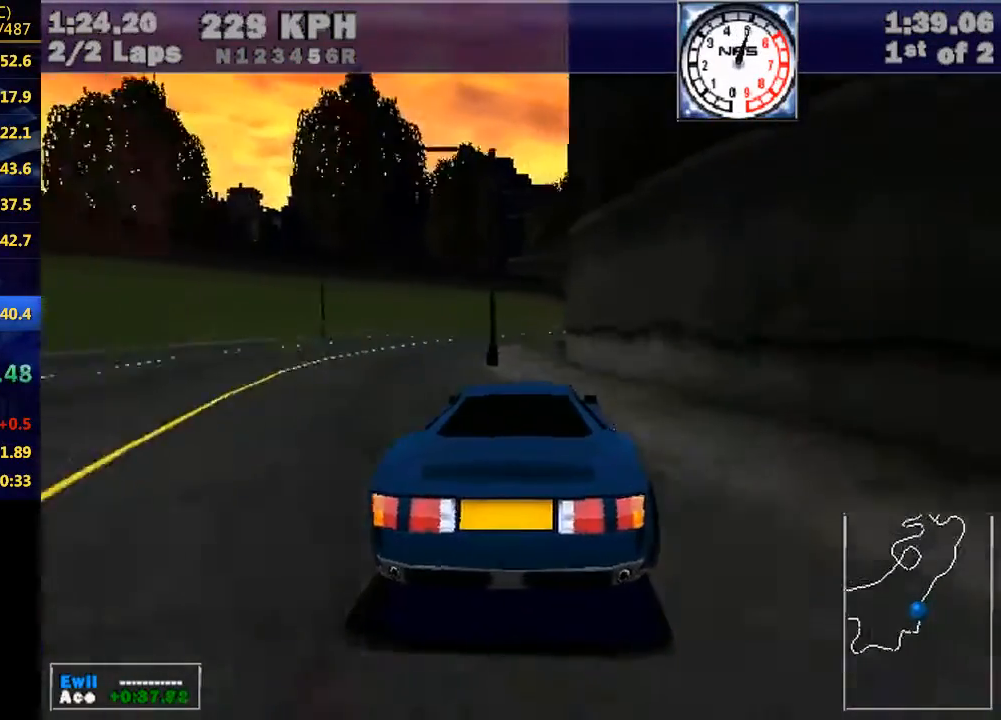
{"keys": ["w"], "events": [[67, "right", "up"], [200, "right", "down"], [333, "right", "up"]]}
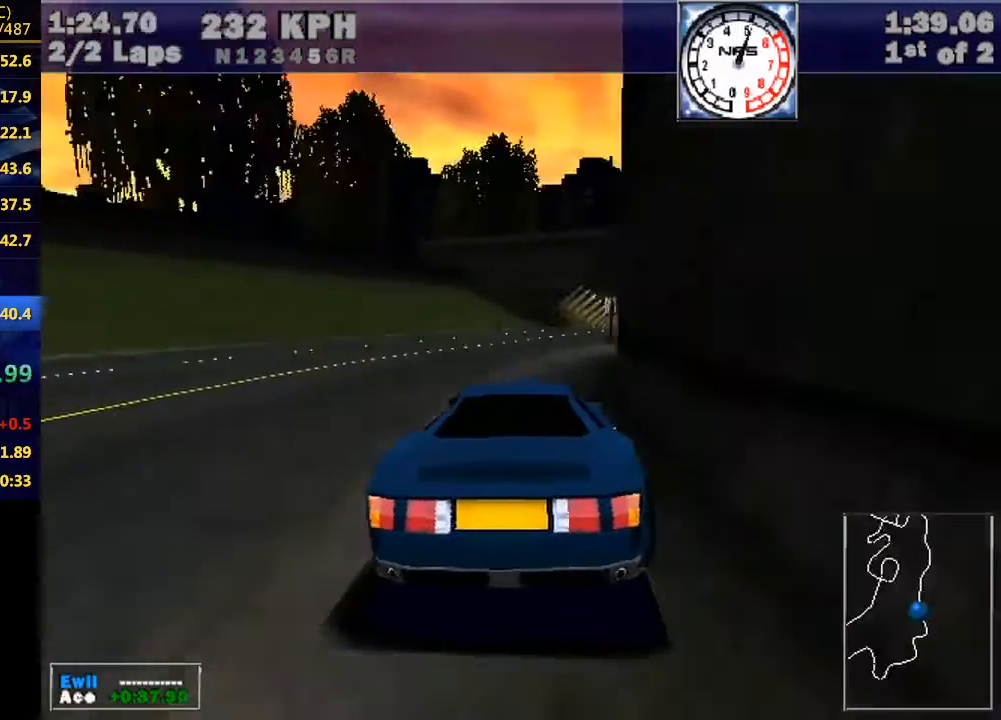
{"keys": ["w"], "events": [[33, "right", "down"], [200, "right", "up"], [300, "right", "down"], [500, "right", "up"]]}
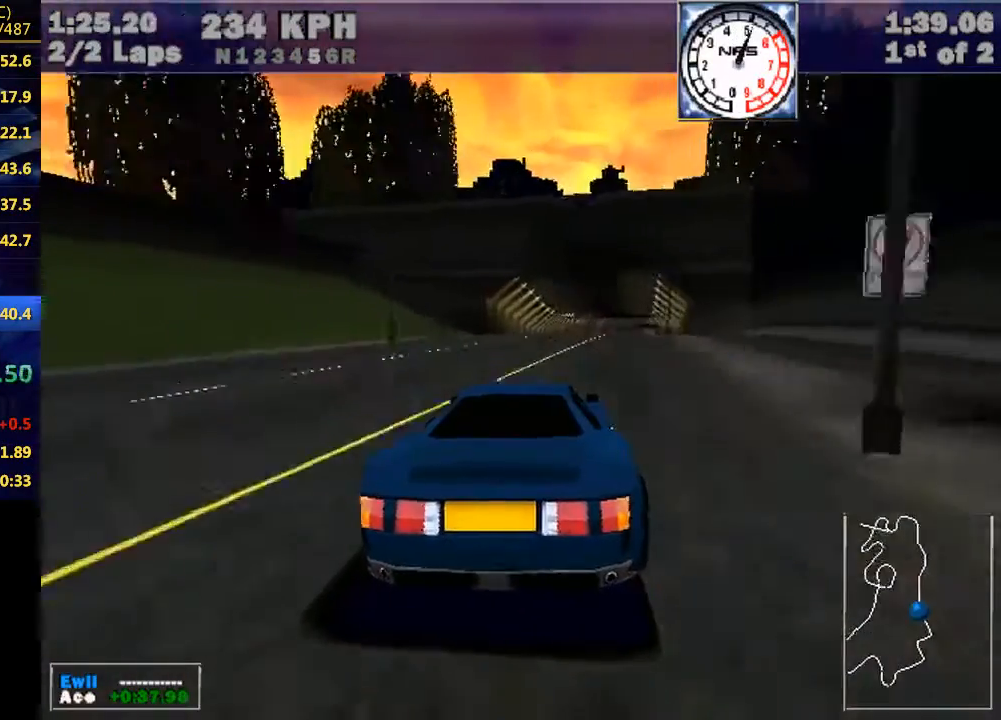
{"keys": ["w"], "events": [[133, "right", "down"], [267, "right", "up"], [367, "right", "down"], [500, "right", "up"]]}
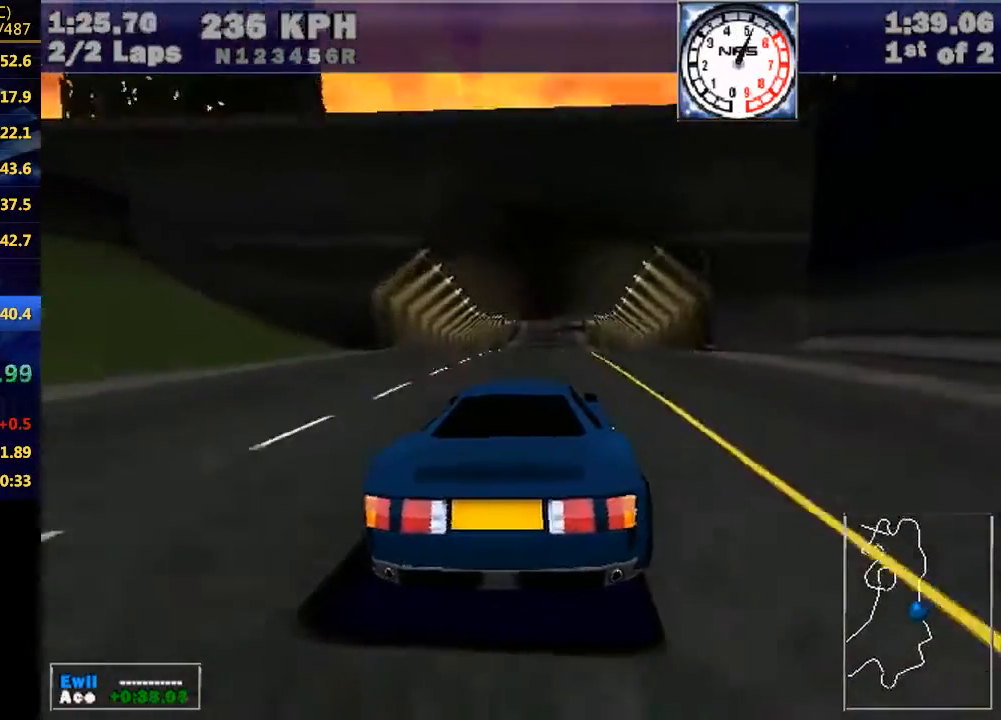
{"keys": ["w"], "events": [[100, "right", "down"], [200, "right", "up"], [400, "right", "down"], [433, "right", "up"]]}
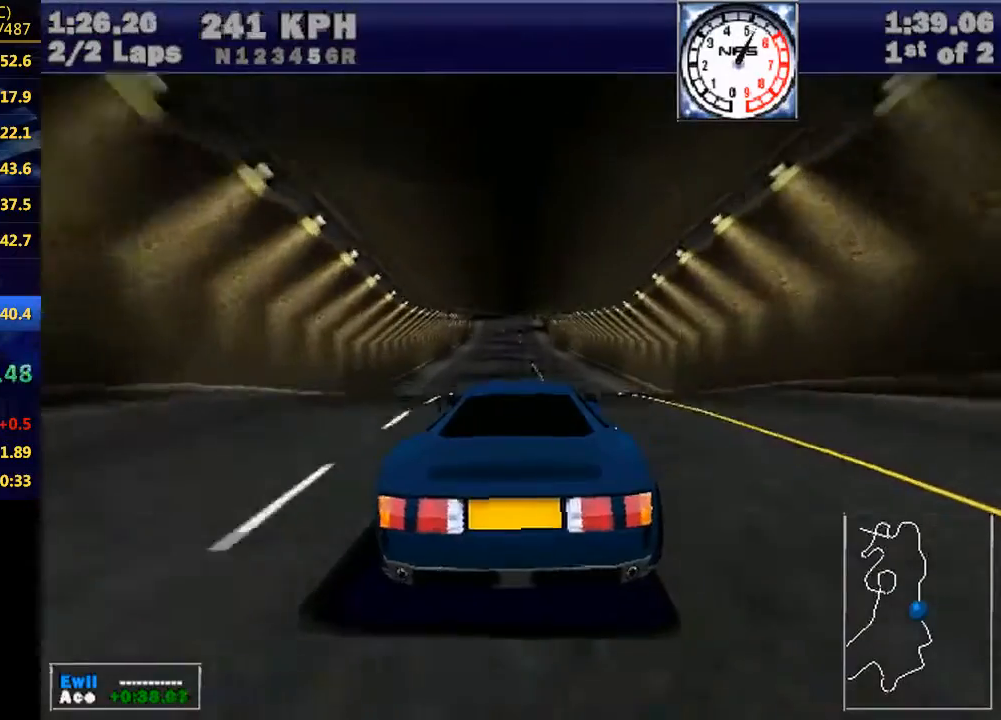
{"keys": ["w"], "events": [[267, "up", "down"], [300, "up", "up"]]}
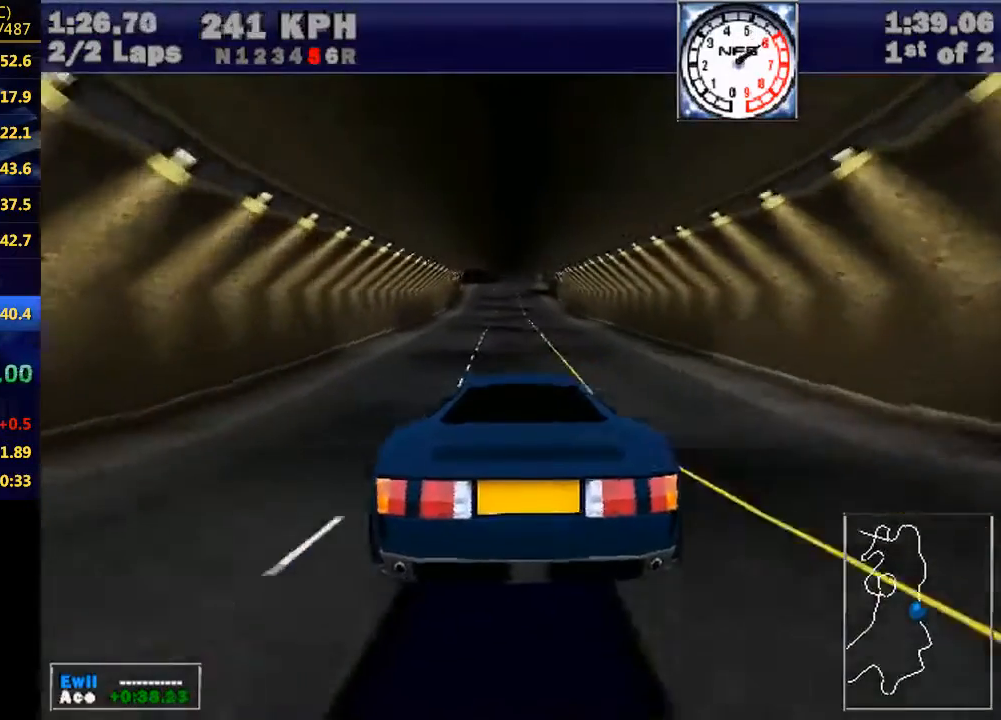
{"keys": ["w"], "events": []}
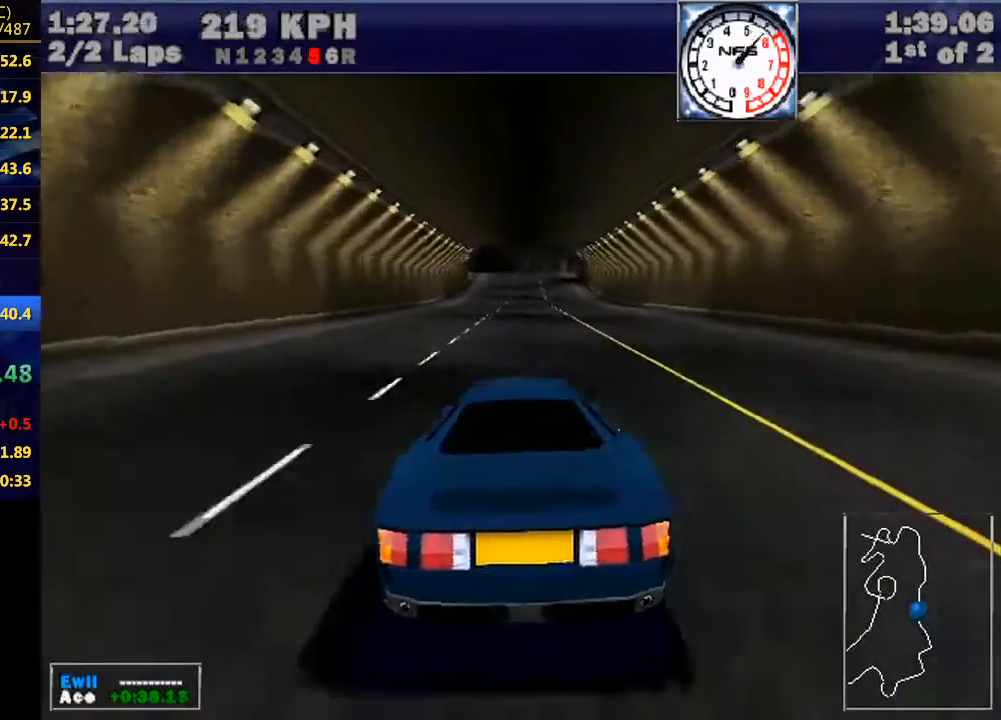
{"keys": ["w"], "events": []}
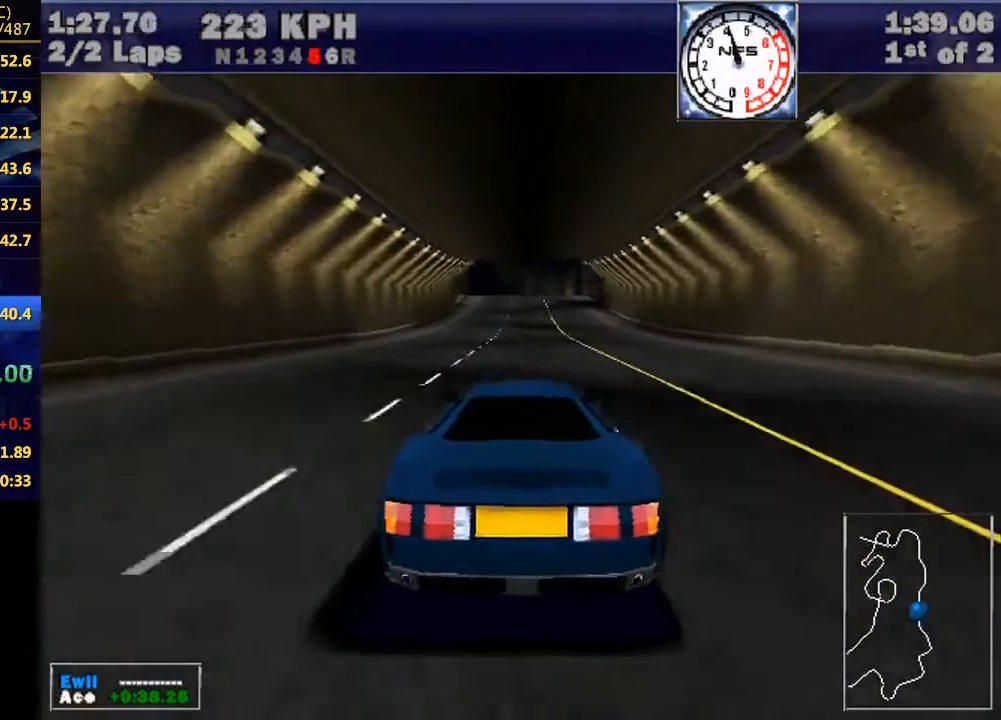
{"keys": ["w"], "events": []}
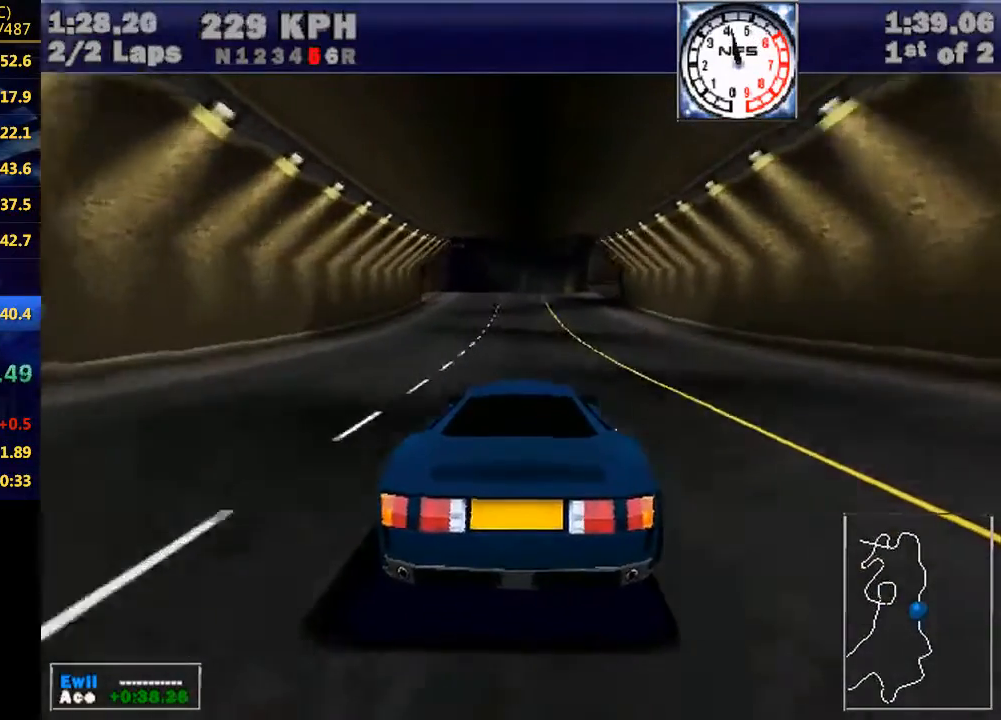
{"keys": ["w"], "events": [[267, "right", "down"], [300, "right", "up"]]}
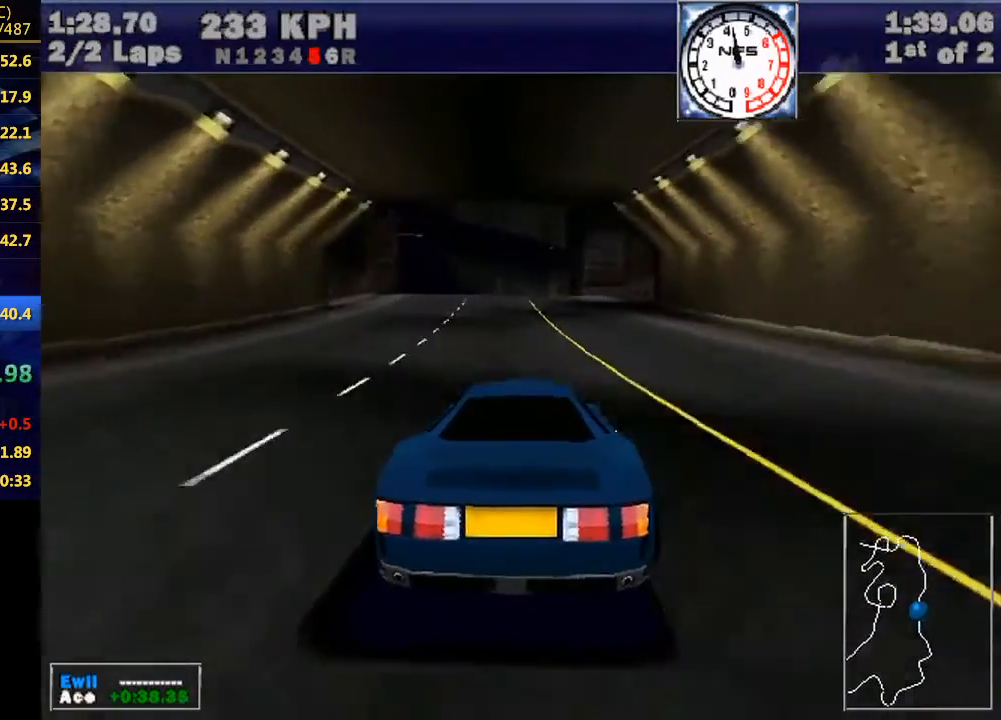
{"keys": ["w"], "events": []}
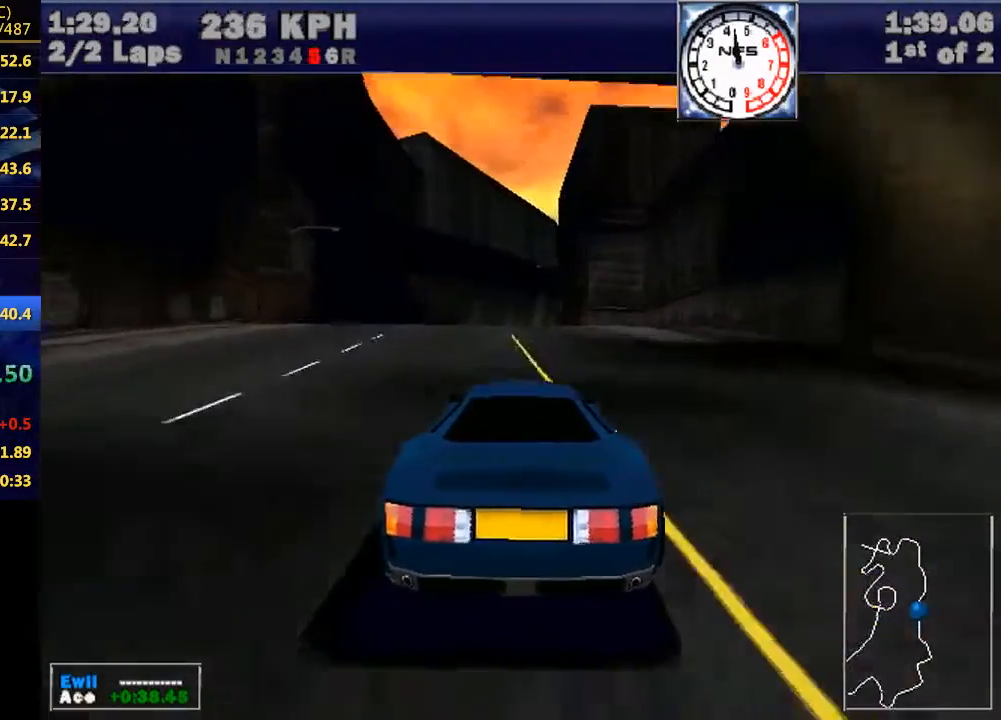
{"keys": ["right", "w"], "events": [[467, "right", "down"]]}
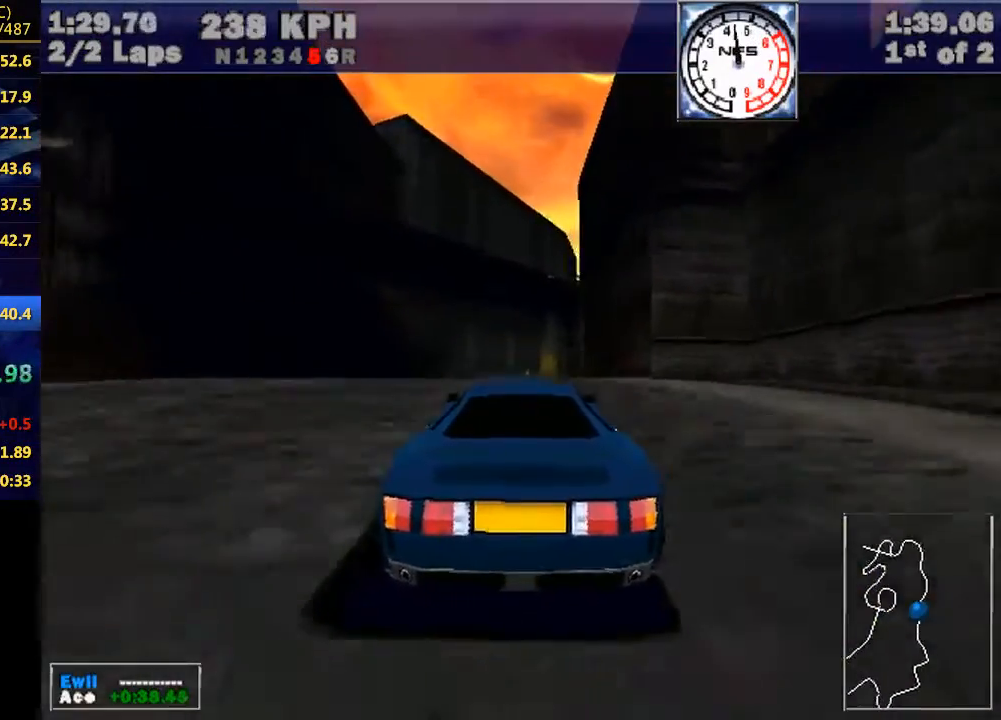
{"keys": ["right", "w"], "events": [[67, "right", "up"], [433, "right", "down"]]}
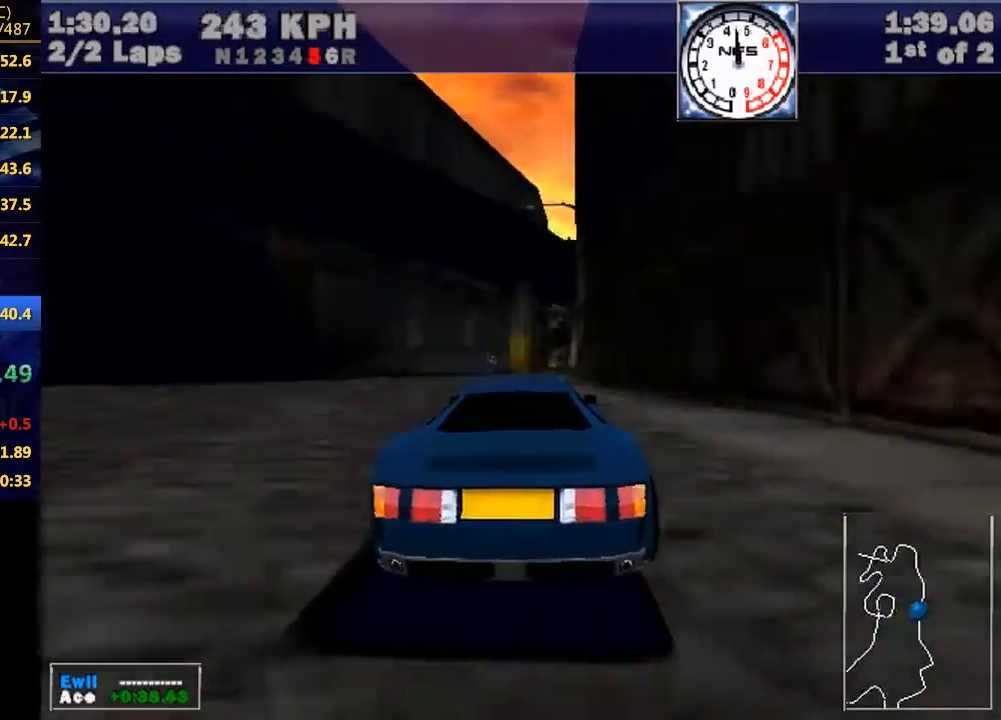
{"keys": ["w"], "events": [[33, "right", "up"], [233, "right", "down"], [267, "right", "up"]]}
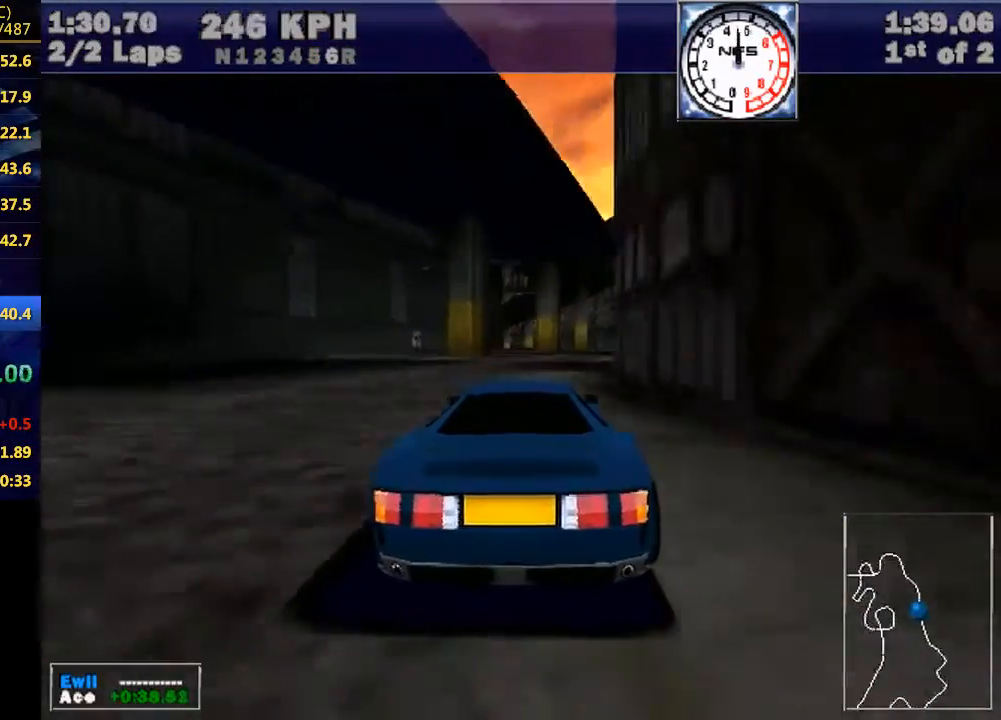
{"keys": ["w"], "events": [[300, "right", "down"], [333, "right", "up"]]}
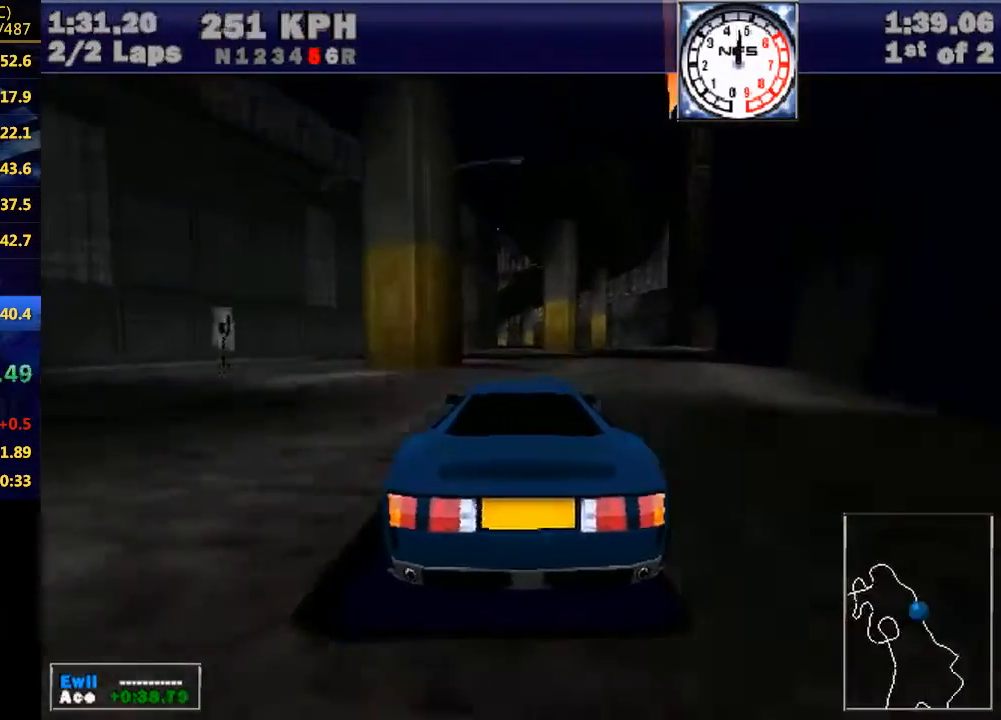
{"keys": ["w"], "events": []}
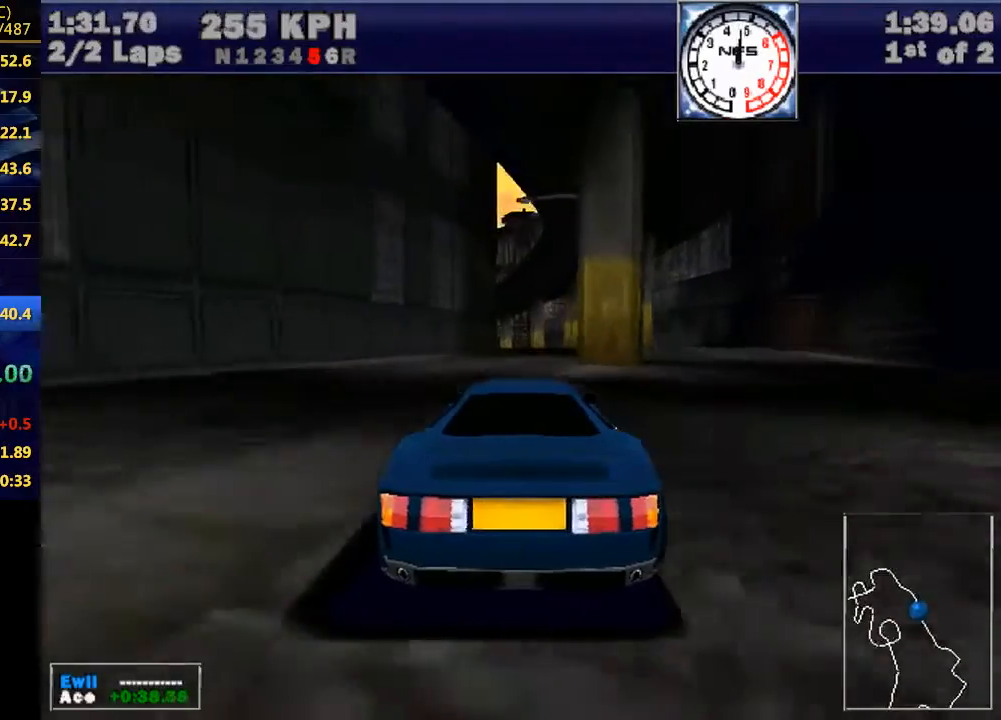
{"keys": ["w"], "events": []}
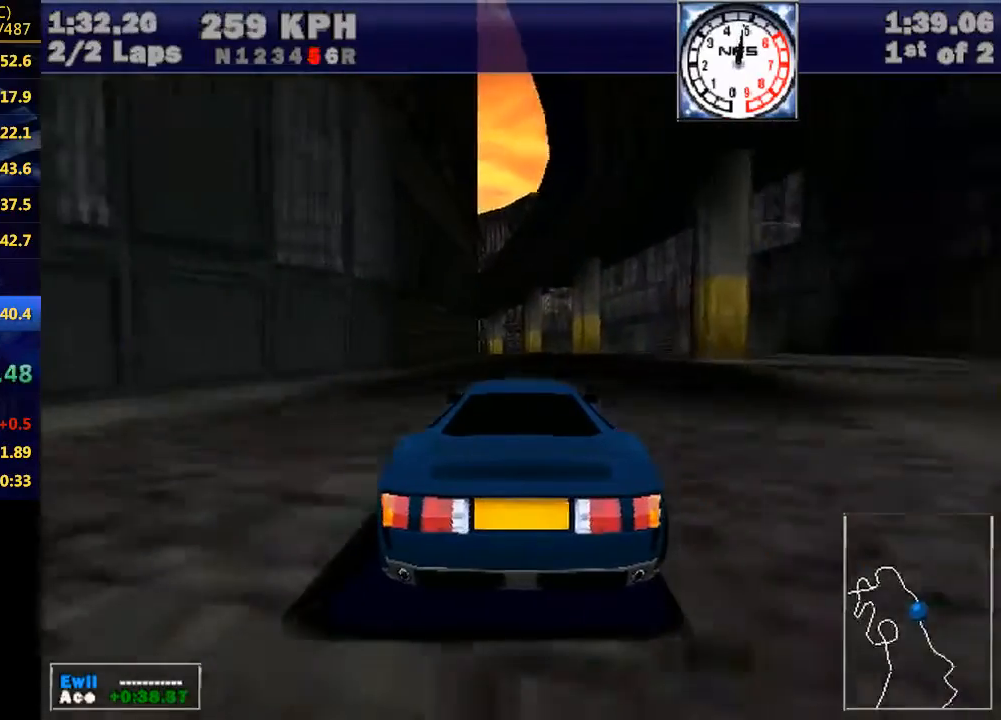
{"keys": ["left", "w"], "events": [[167, "left", "down"], [200, "left", "up"], [467, "left", "down"]]}
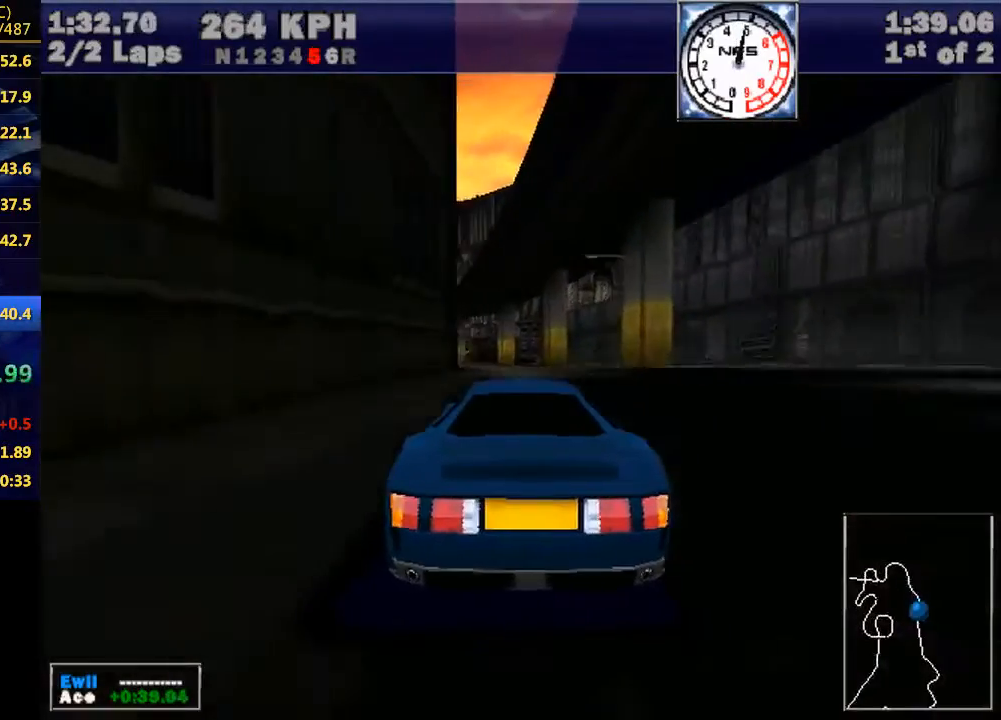
{"keys": ["w"], "events": [[133, "left", "up"], [267, "left", "down"], [433, "left", "up"]]}
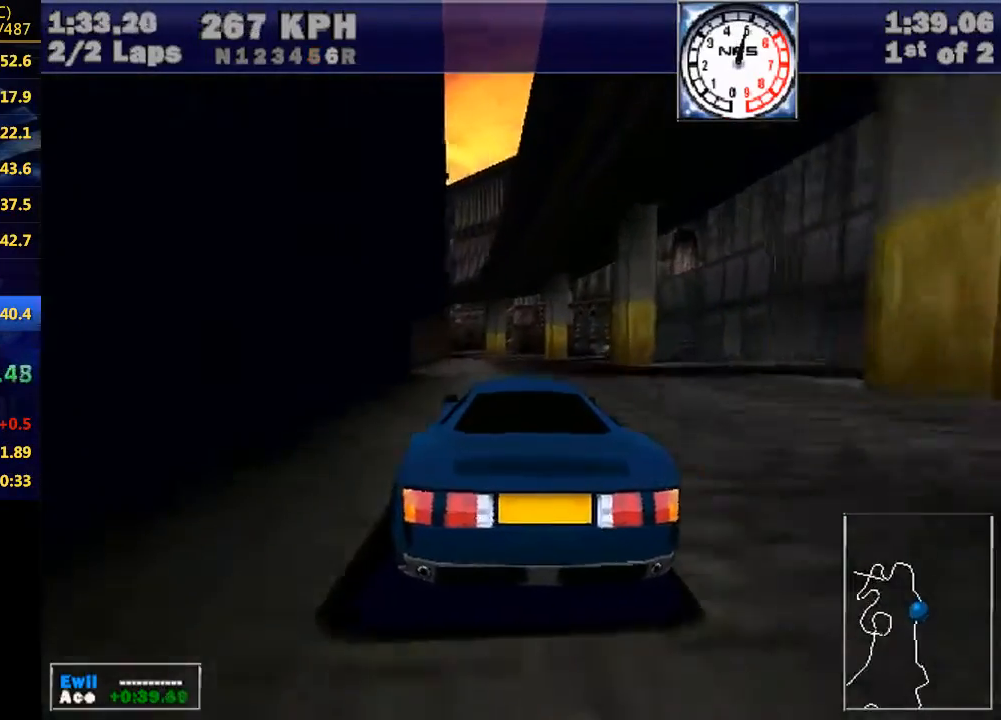
{"keys": ["w"], "events": [[133, "left", "down"], [267, "left", "up"]]}
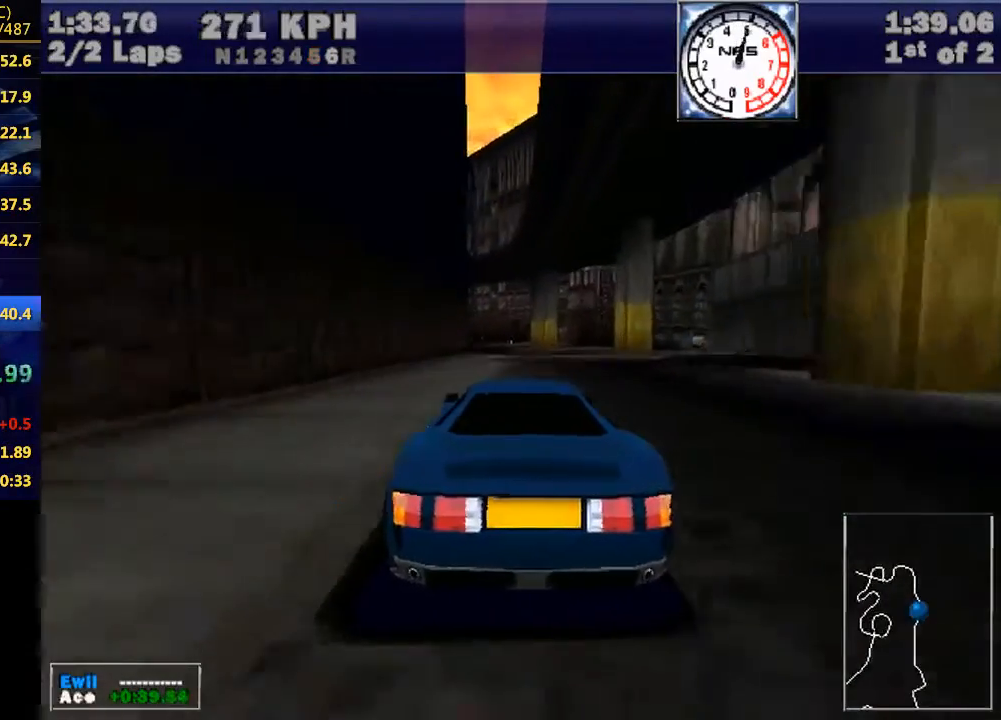
{"keys": ["w"], "events": [[67, "left", "down"], [200, "left", "up"], [400, "left", "down"], [467, "left", "up"]]}
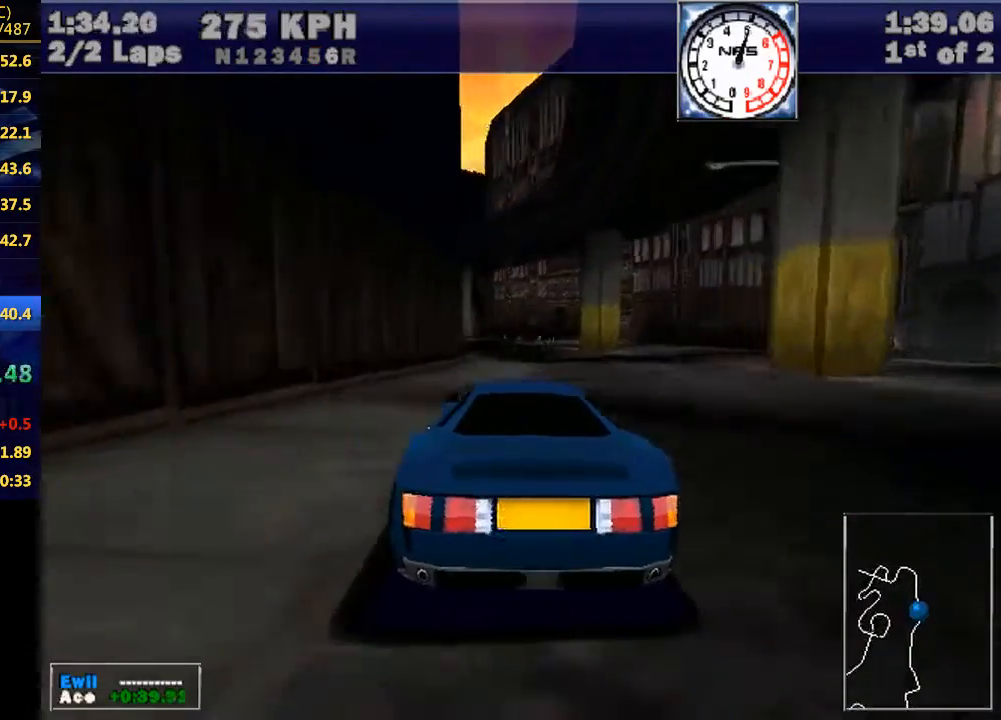
{"keys": ["w"], "events": [[167, "left", "down"], [300, "left", "up"]]}
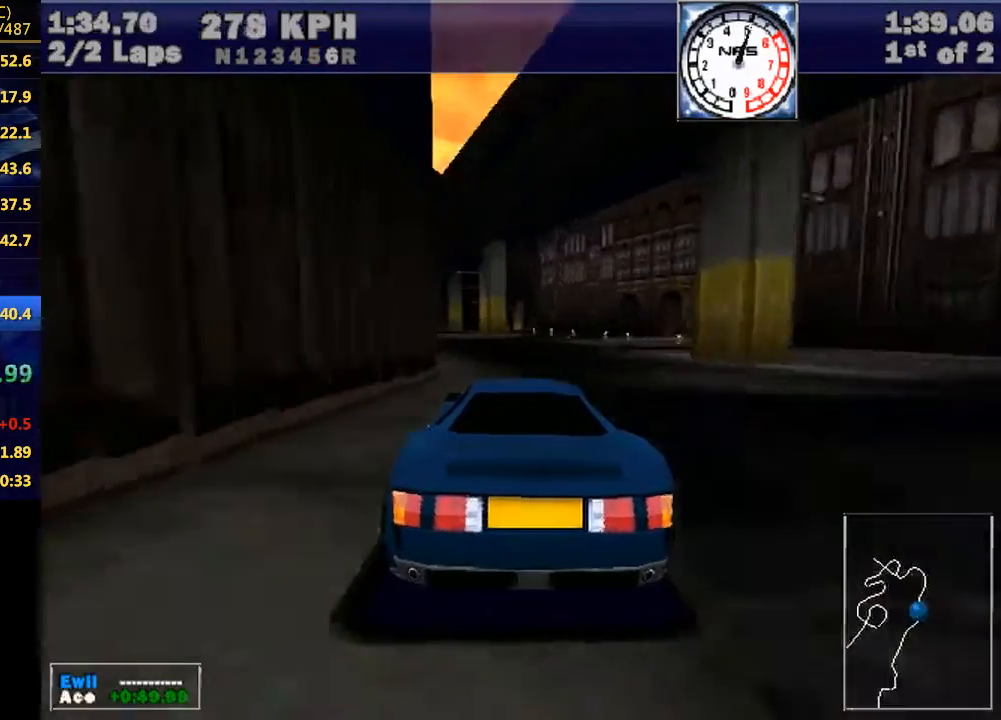
{"keys": ["w"], "events": [[133, "left", "down"], [233, "left", "up"]]}
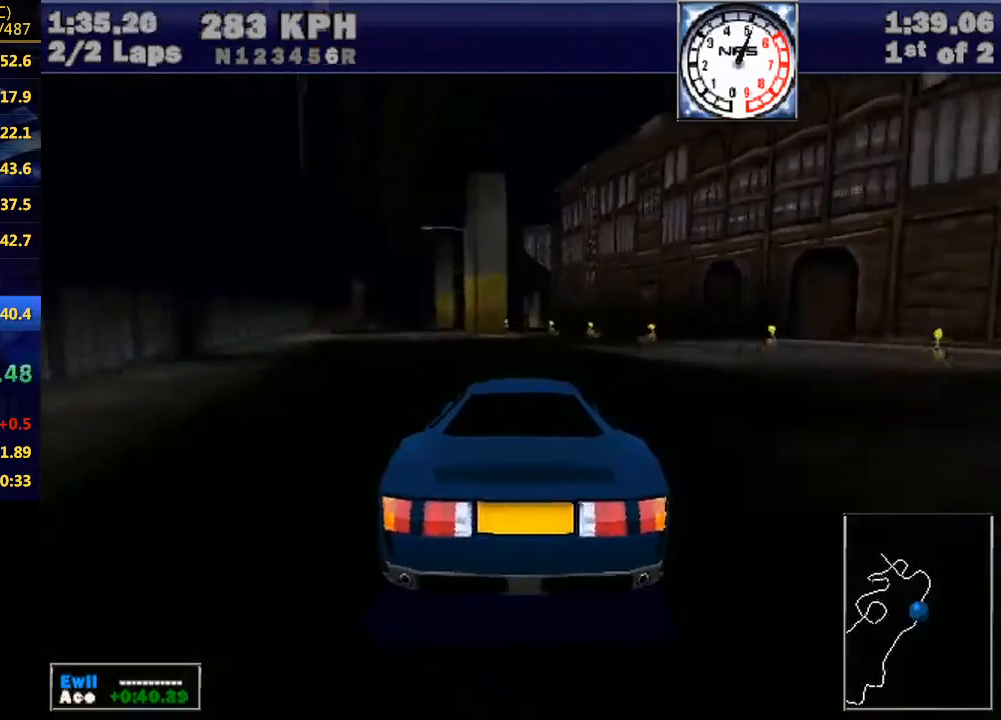
{"keys": ["w"], "events": []}
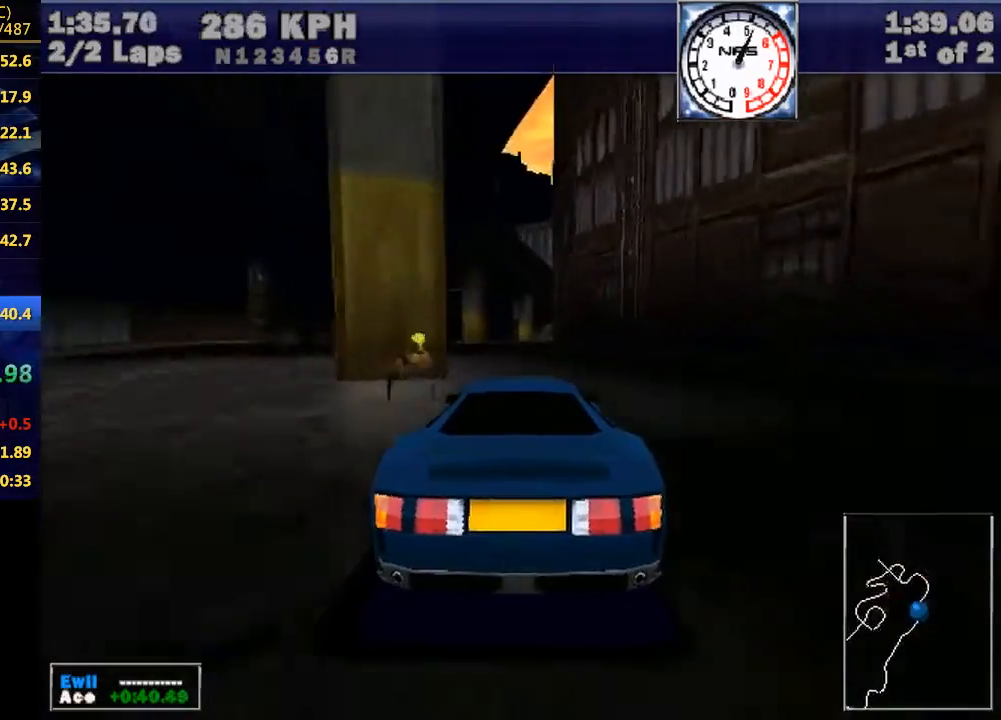
{"keys": ["w"], "events": [[300, "right", "down"], [367, "right", "up"]]}
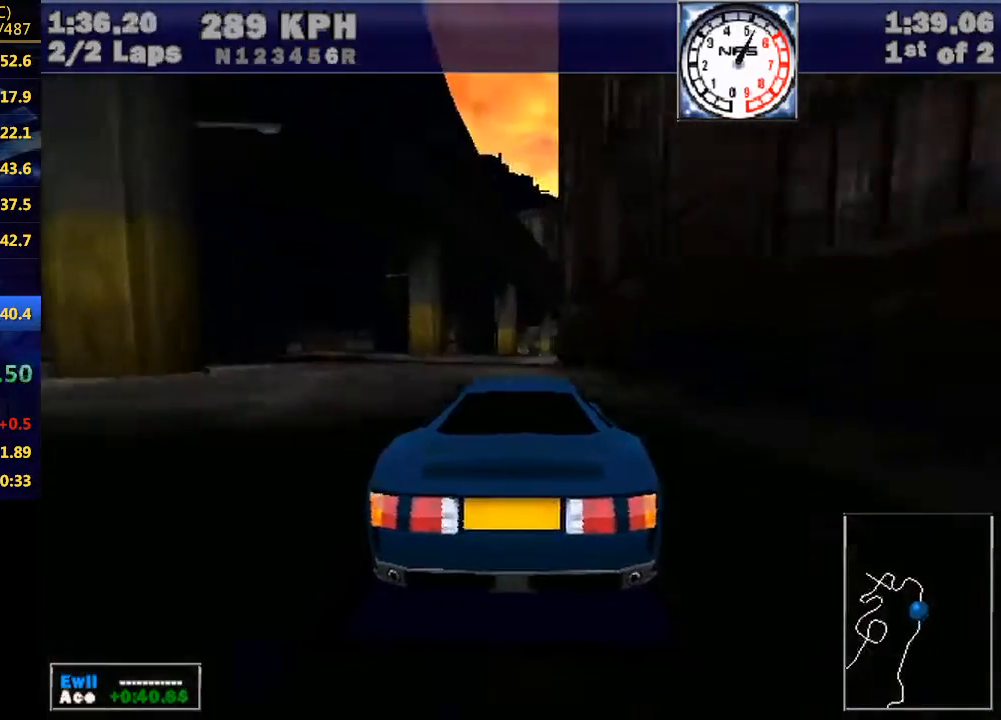
{"keys": ["w"], "events": [[267, "right", "down"], [333, "right", "up"]]}
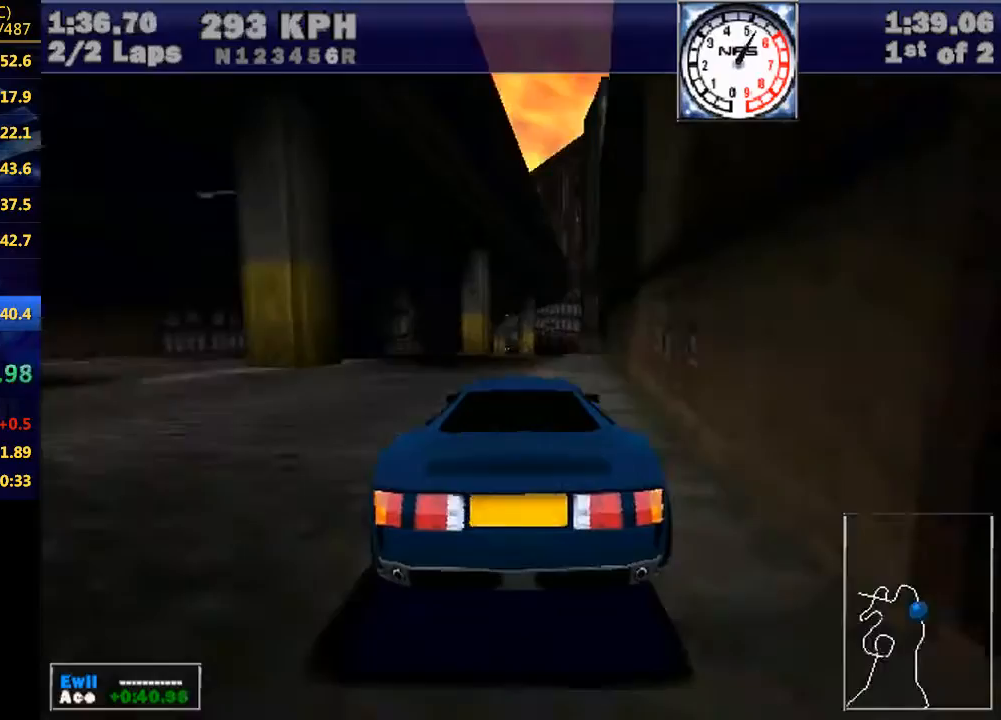
{"keys": ["w"], "events": []}
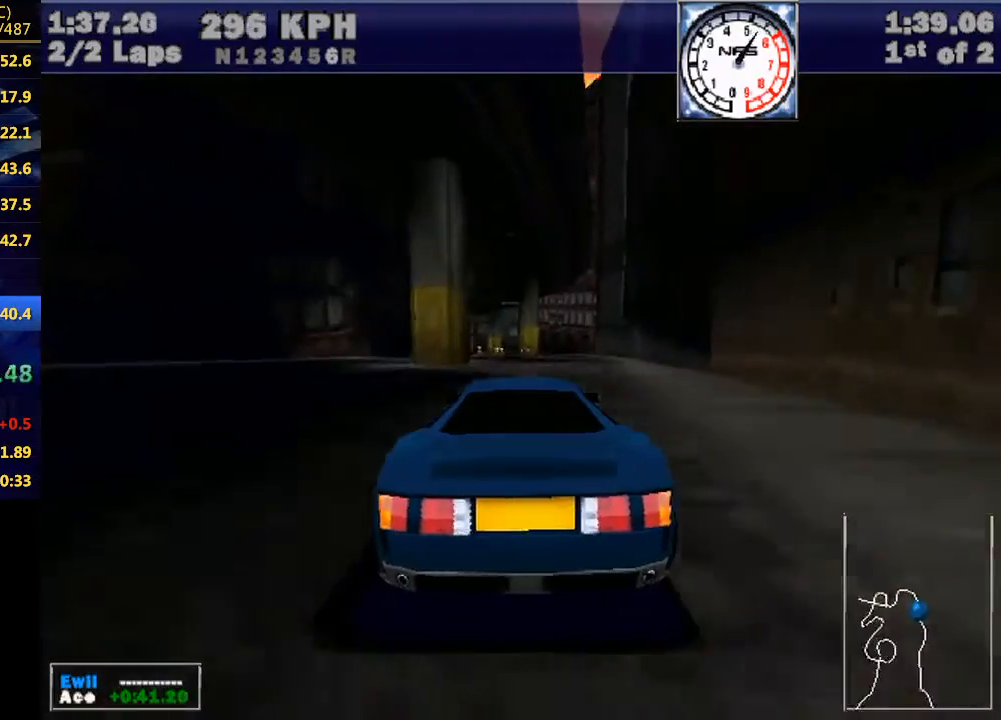
{"keys": ["w"], "events": []}
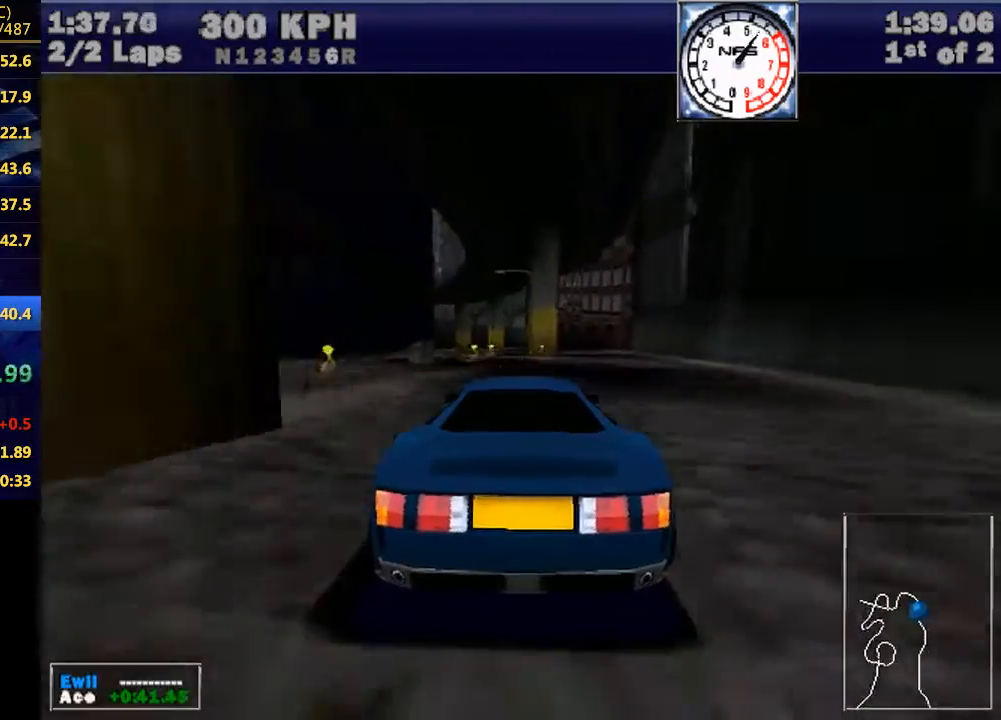
{"keys": ["w"], "events": [[67, "left", "down"], [167, "left", "up"], [400, "left", "down"], [433, "left", "up"]]}